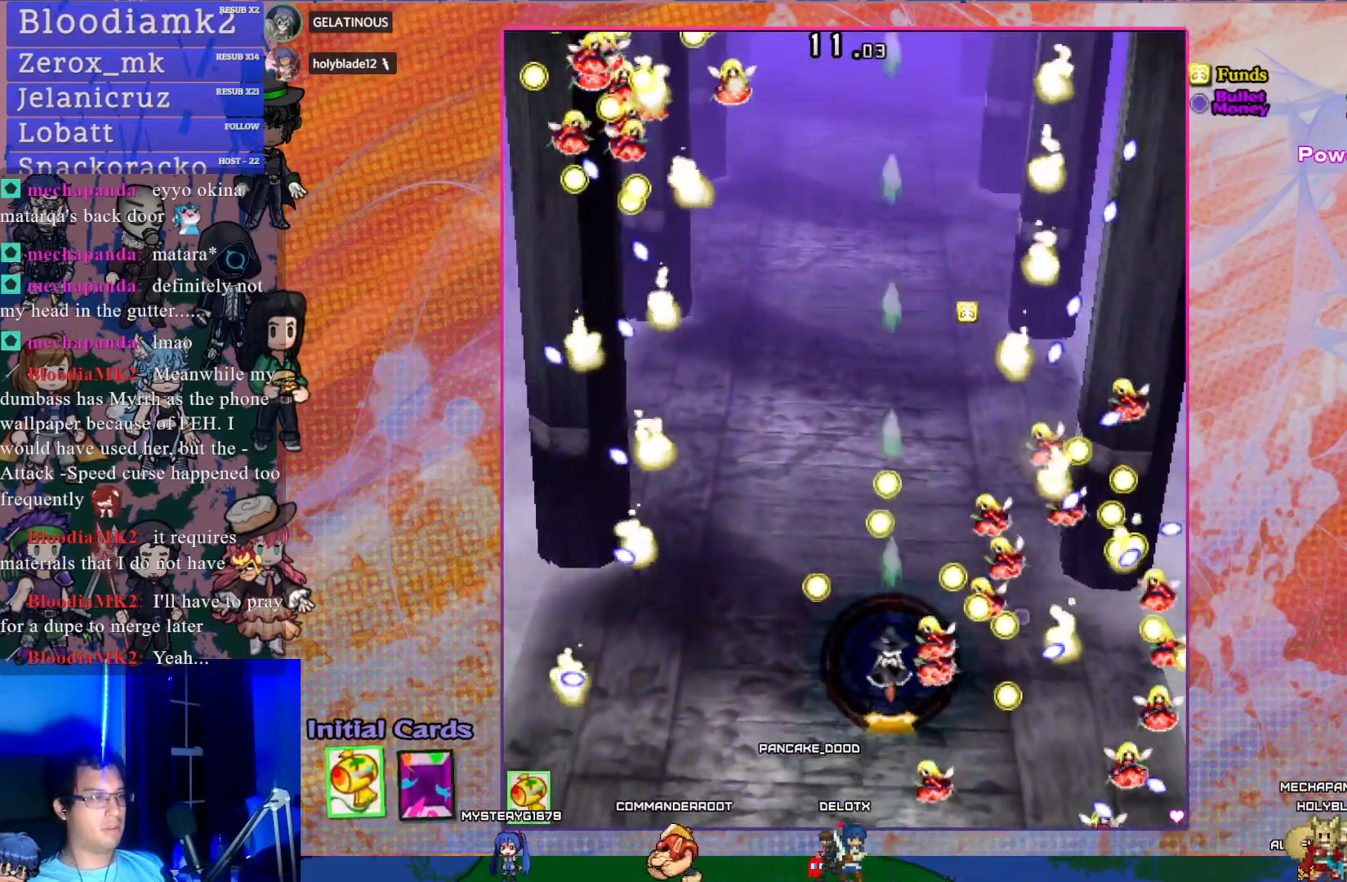
Gameplay with a controller (PlayStation layout); each line is a JSON object with the inputs held at the frame after it. "events" lists button and stick changes between this image and that frame as [ms after this image, input, new state], when the widget could be followed in between. Not read: L3 right_stick.
{"buttons": ["CROSS"], "left_stick": "center", "events": [[383, "DPAD_UP", "down"], [500, "DPAD_UP", "up"]]}
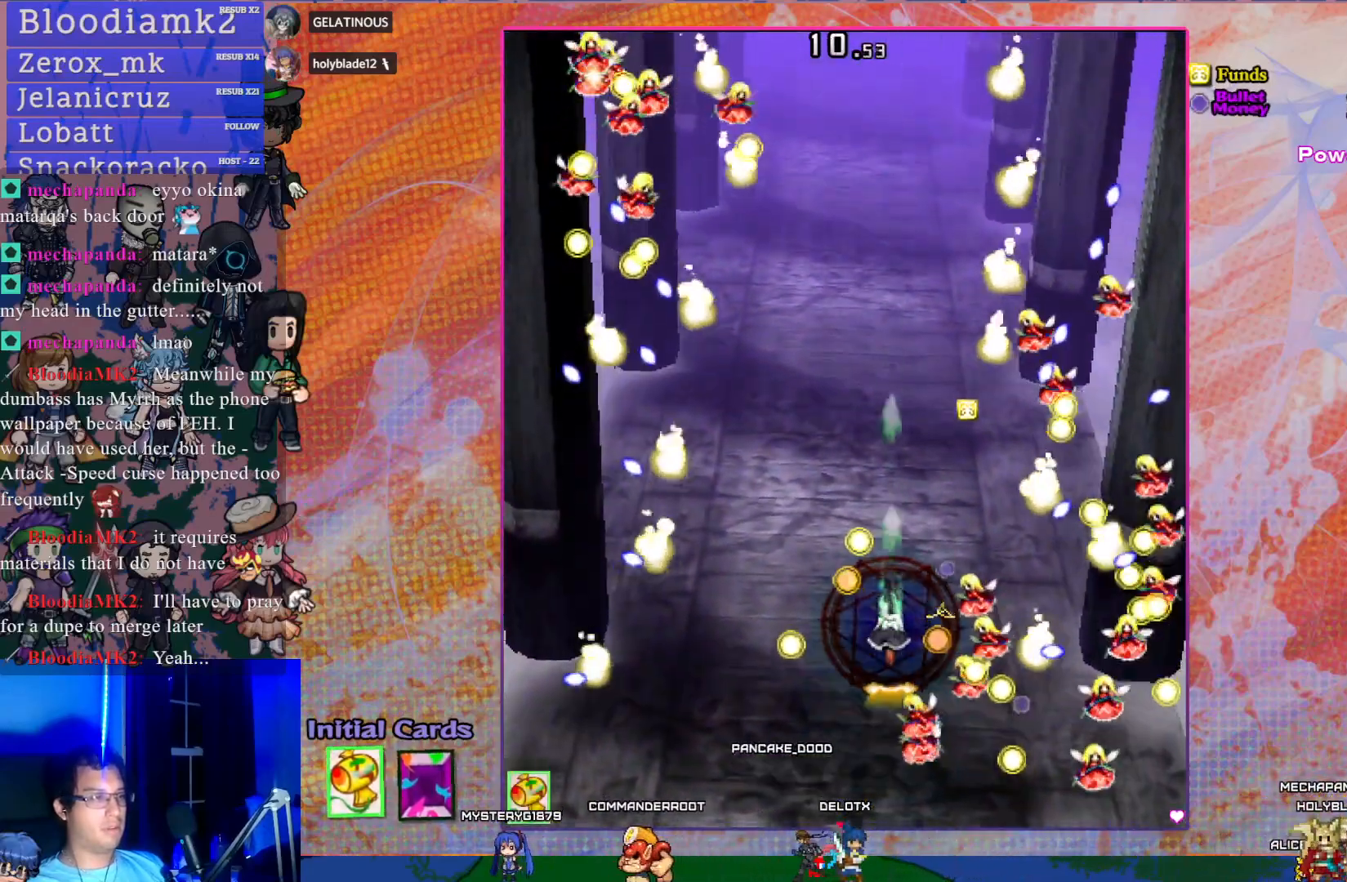
{"buttons": ["CROSS"], "left_stick": "center", "events": [[150, "DPAD_UP", "down"], [317, "DPAD_UP", "up"]]}
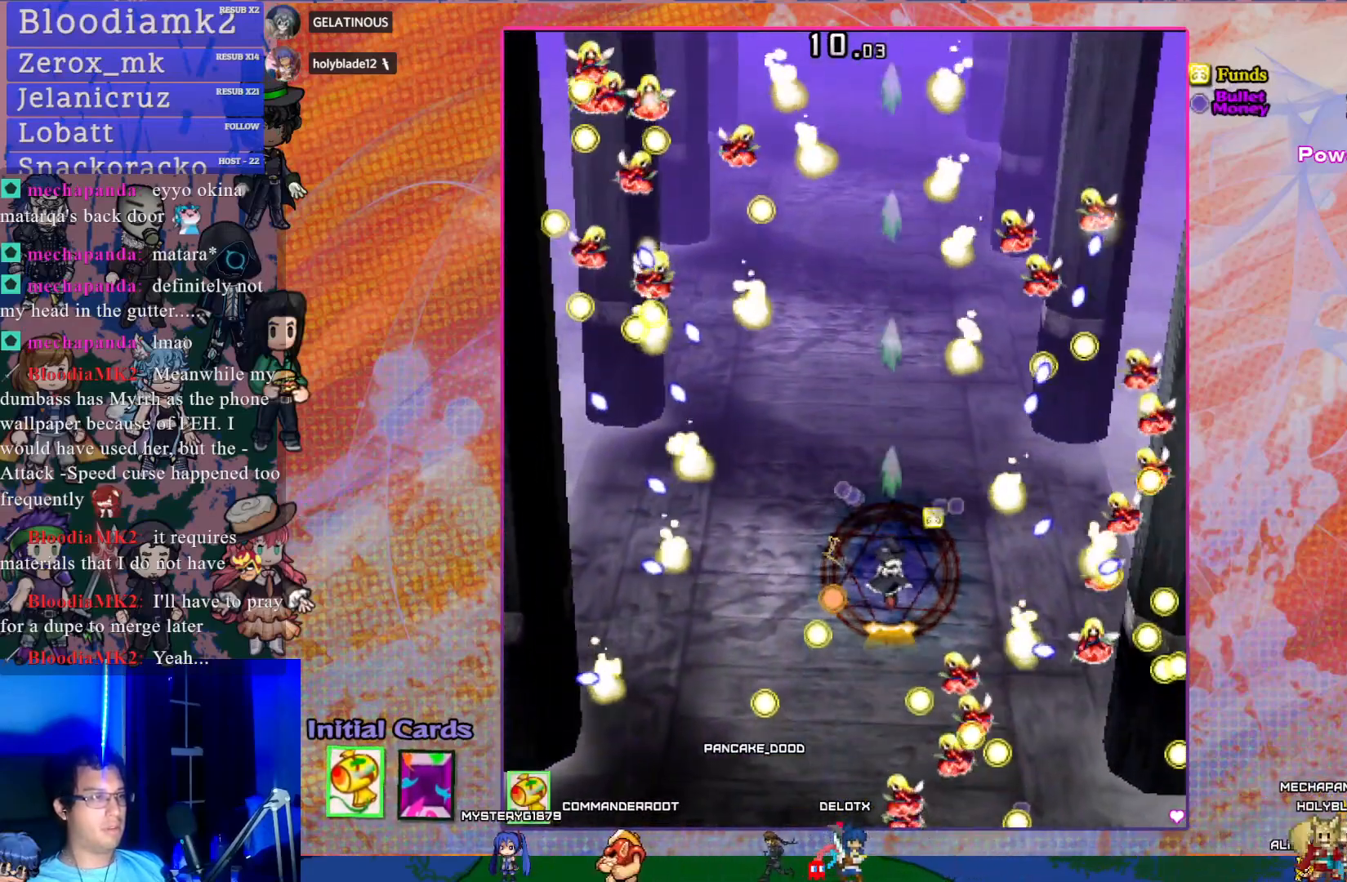
{"buttons": ["CROSS", "SQUARE"], "left_stick": "center", "events": [[83, "DPAD_DOWN", "down"], [233, "DPAD_DOWN", "up"], [500, "SQUARE", "down"]]}
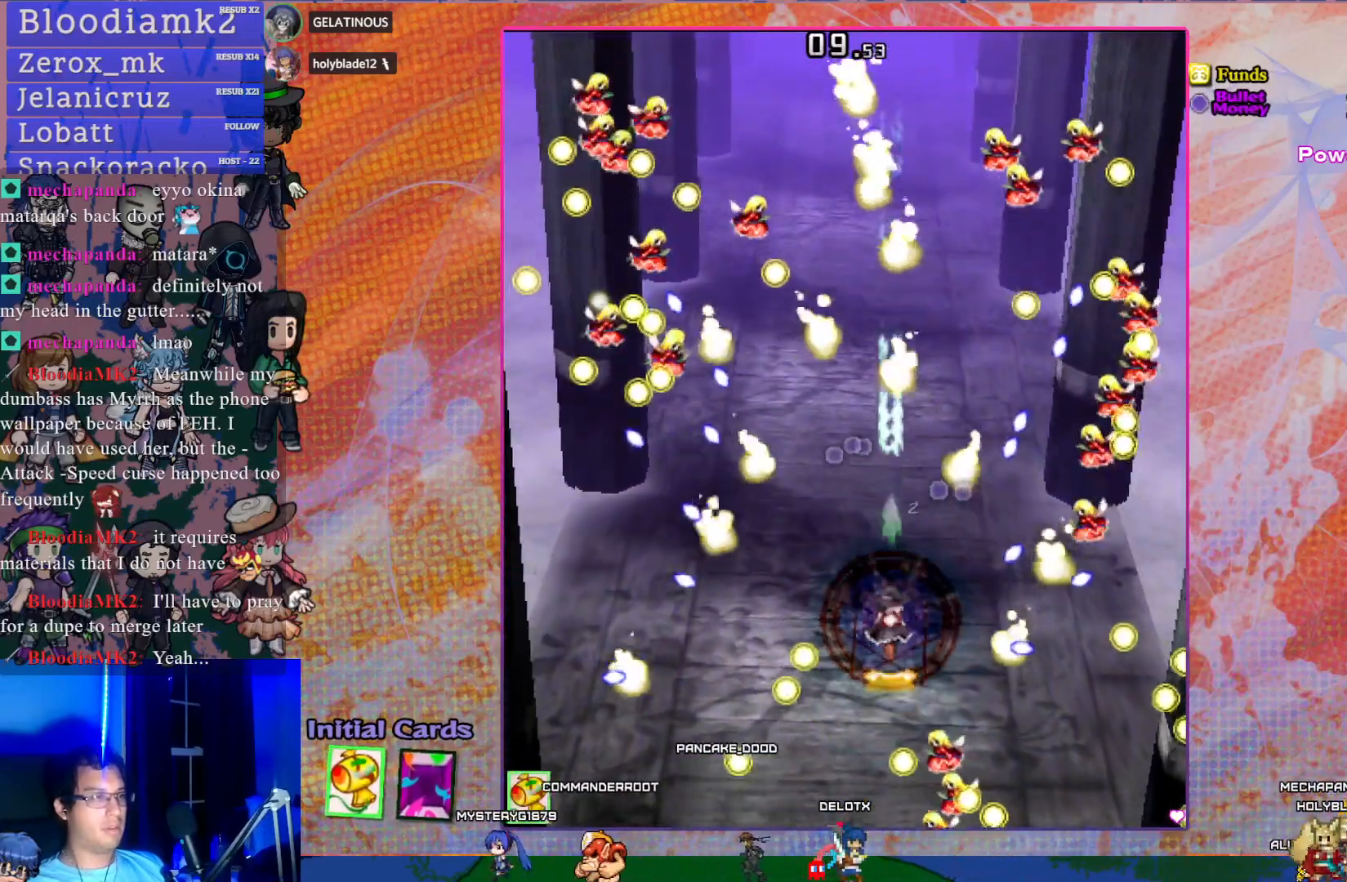
{"buttons": ["CROSS", "SQUARE", "DPAD_DOWN"], "left_stick": "center", "events": [[50, "DPAD_DOWN", "down"], [283, "DPAD_LEFT", "down"], [450, "DPAD_LEFT", "up"]]}
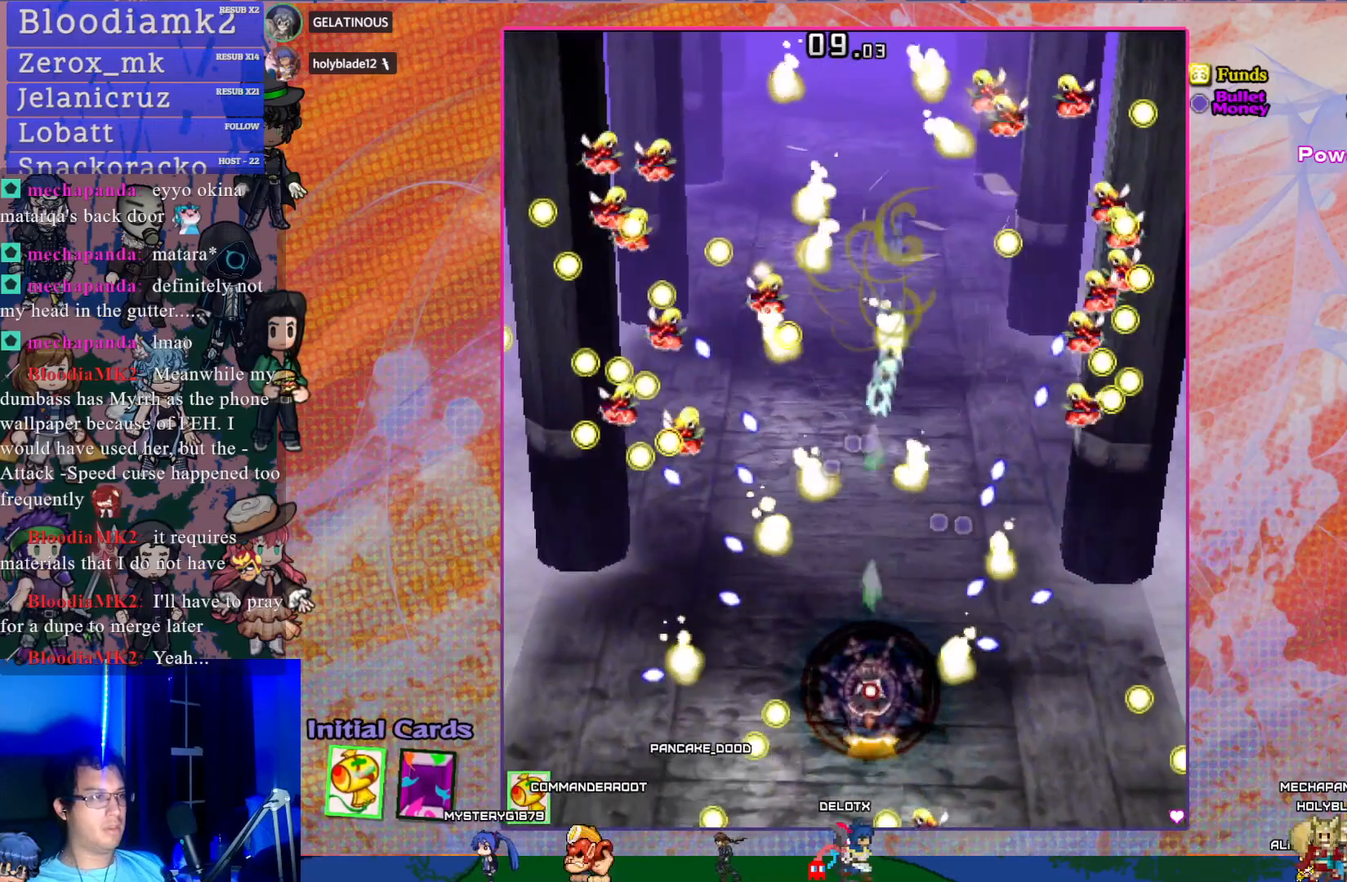
{"buttons": ["CROSS", "SQUARE"], "left_stick": "center", "events": [[400, "L1", "down"], [417, "DPAD_DOWN", "up"], [417, "DPAD_RIGHT", "down"], [433, "DPAD_RIGHT", "up"], [500, "L1", "up"]]}
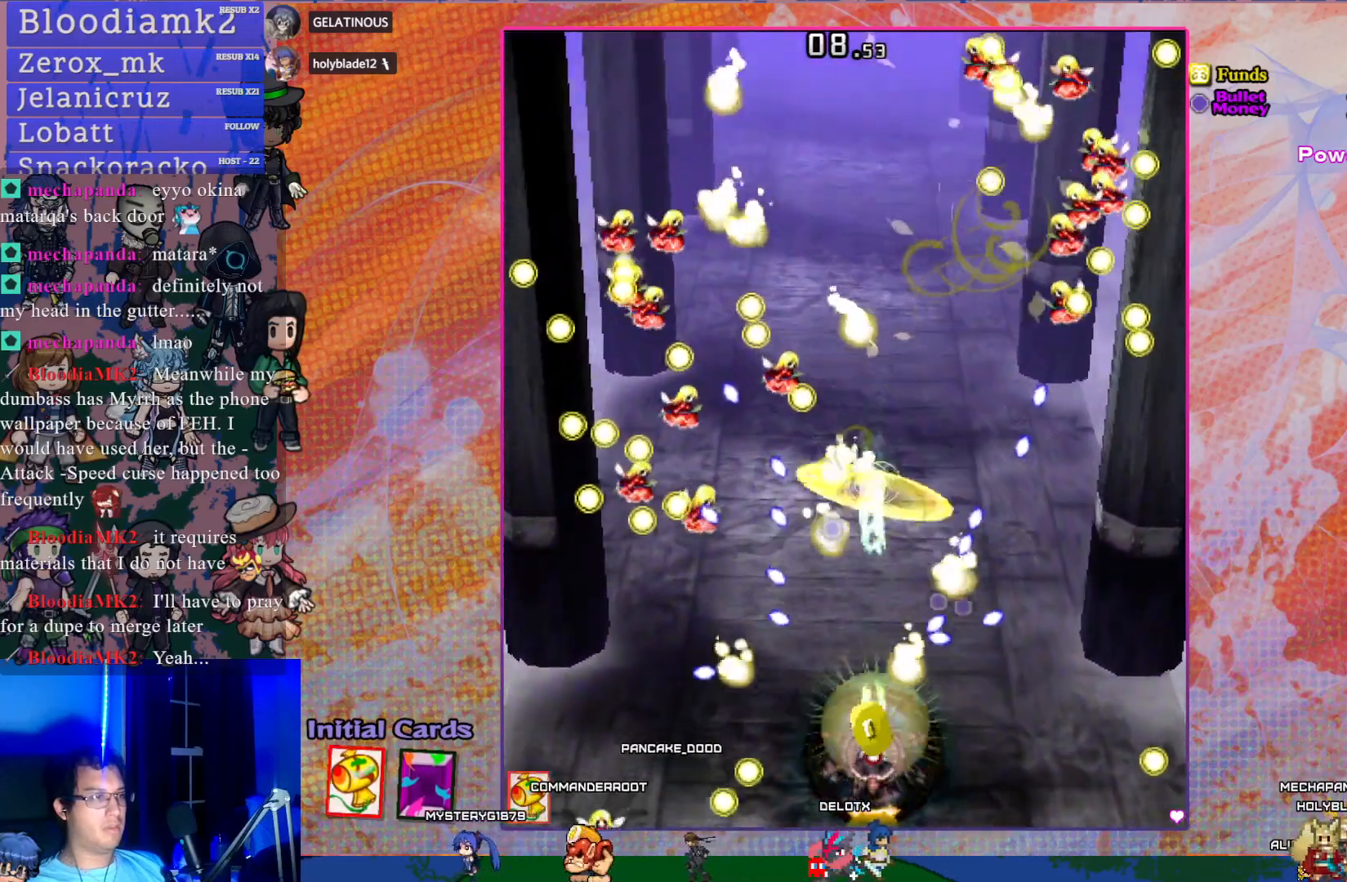
{"buttons": ["CROSS", "SQUARE"], "left_stick": "center", "events": []}
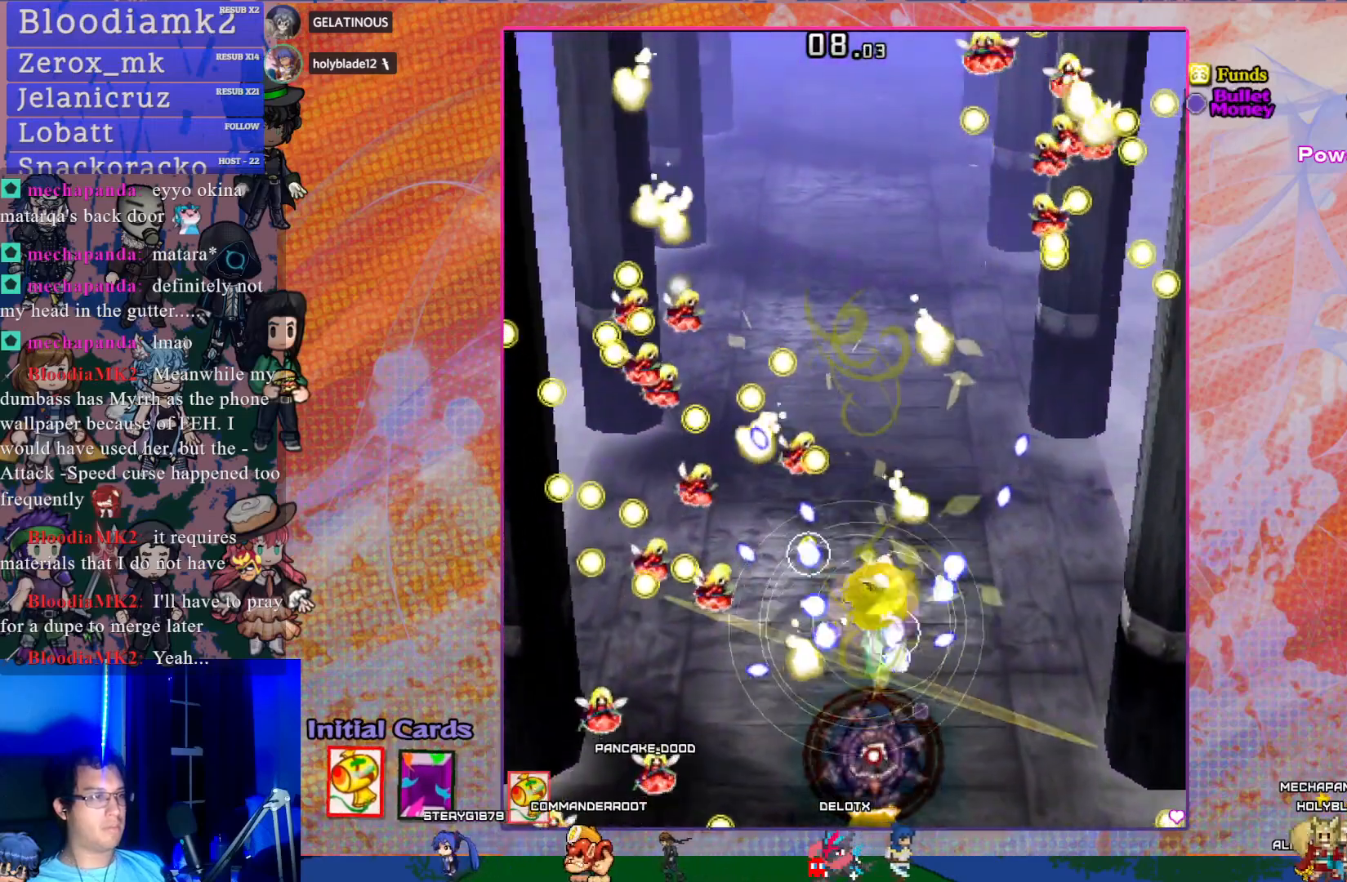
{"buttons": ["CROSS", "SQUARE"], "left_stick": "center", "events": [[150, "DPAD_LEFT", "down"], [217, "DPAD_LEFT", "up"], [233, "R1", "down"], [333, "R1", "up"]]}
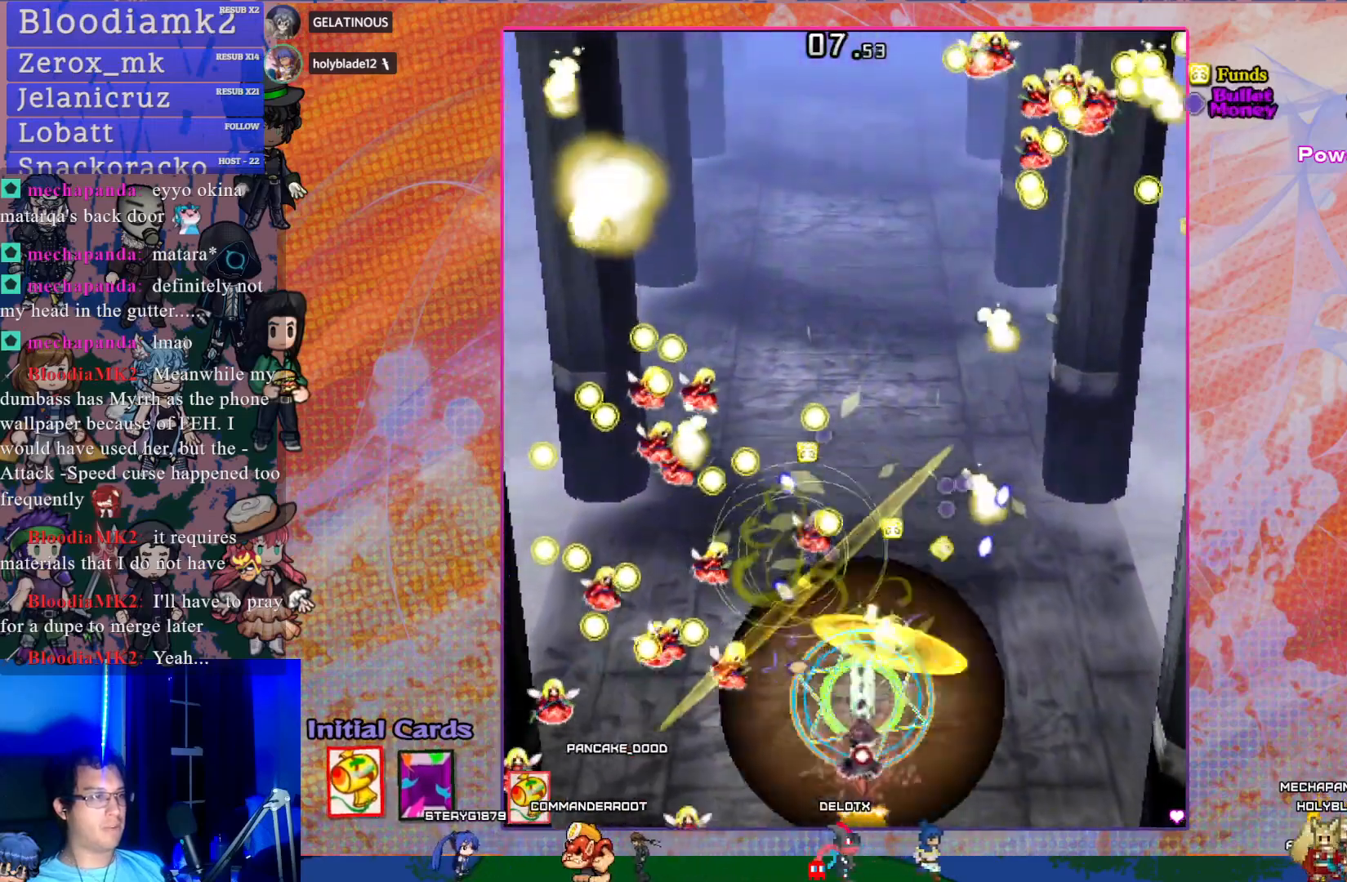
{"buttons": ["CROSS", "SQUARE"], "left_stick": "center", "events": [[83, "DPAD_LEFT", "down"], [233, "DPAD_LEFT", "up"], [383, "DPAD_RIGHT", "down"], [500, "DPAD_RIGHT", "up"]]}
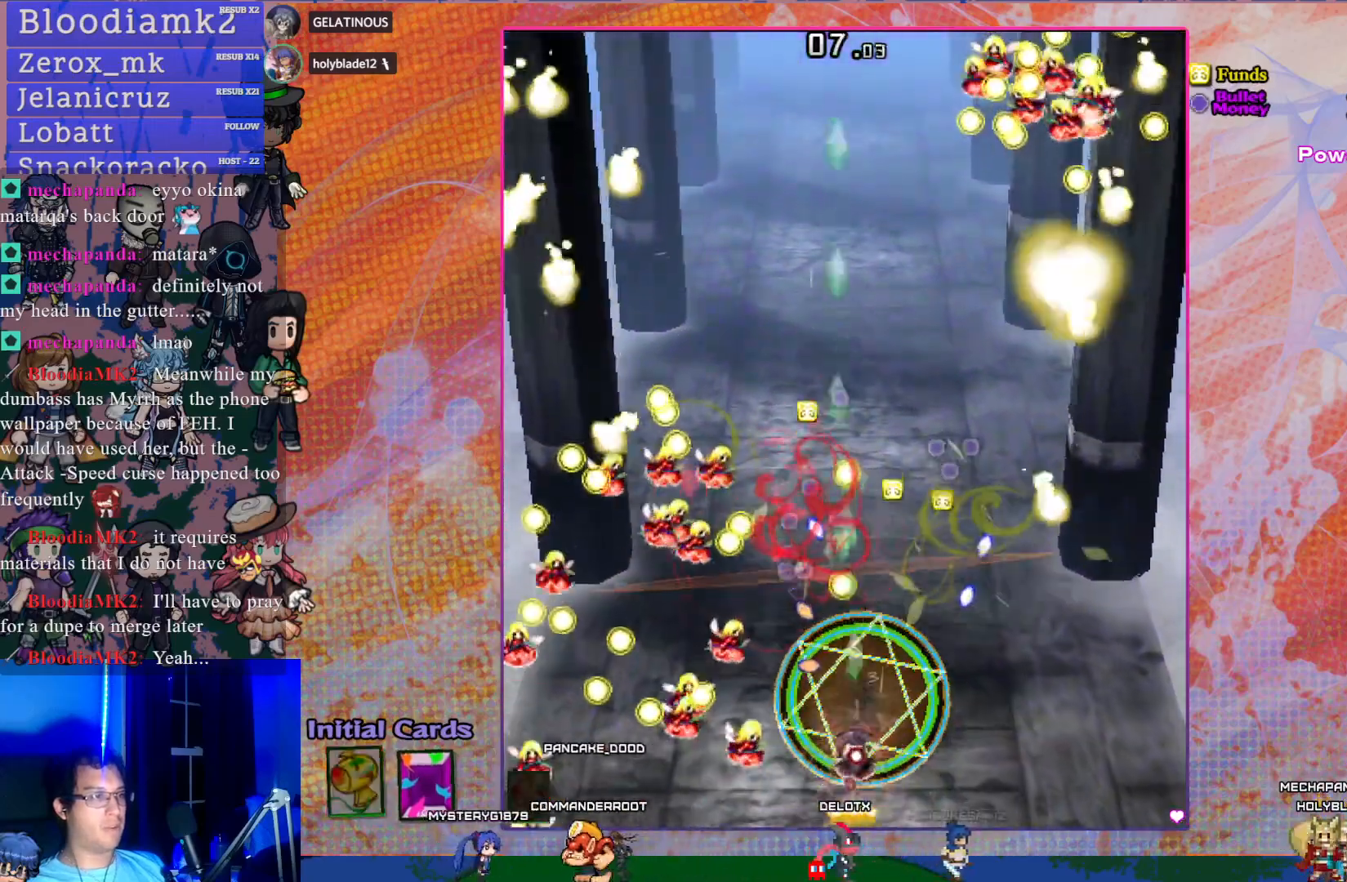
{"buttons": ["CROSS", "SQUARE"], "left_stick": "center", "events": []}
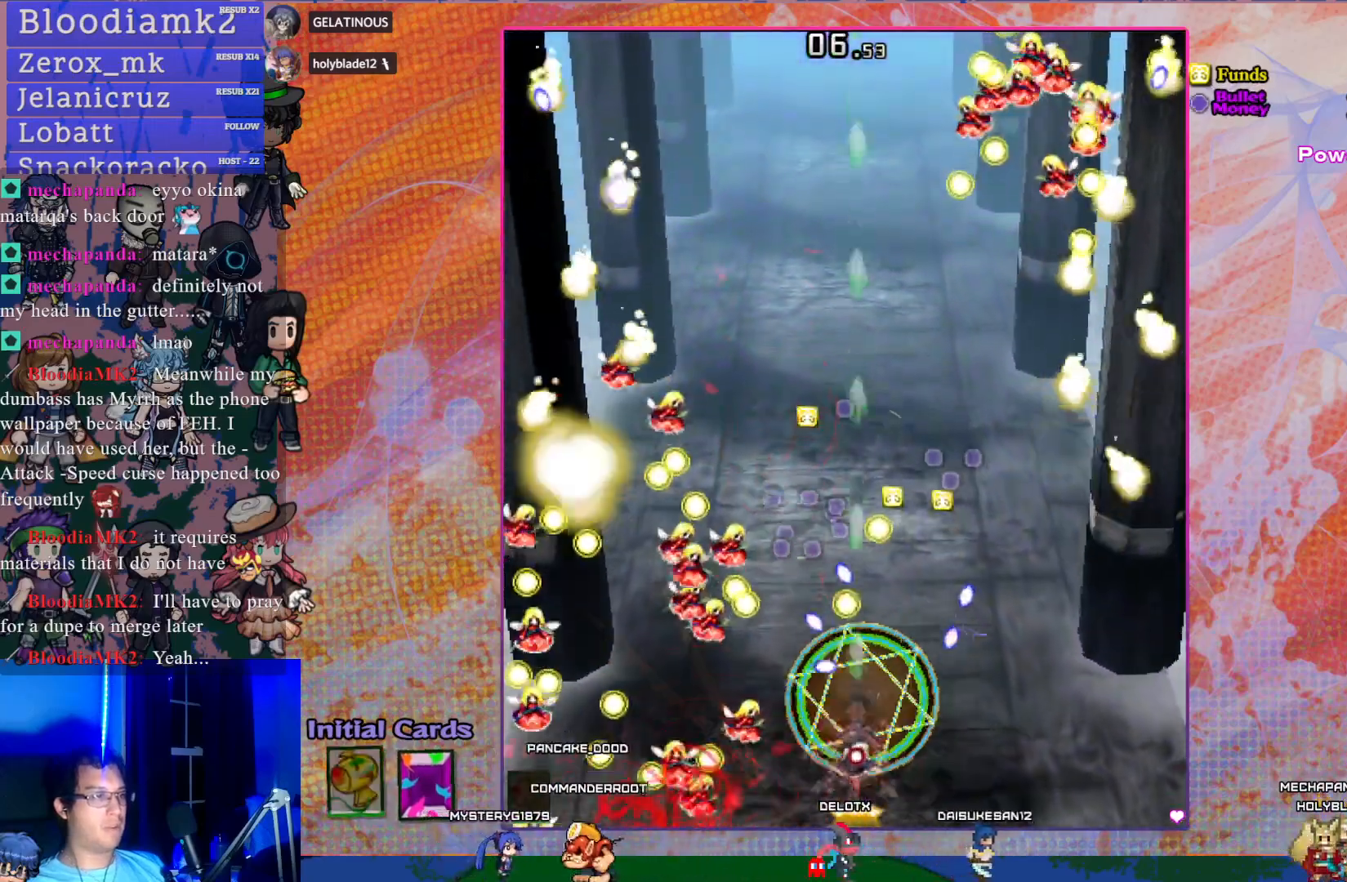
{"buttons": ["CROSS", "SQUARE"], "left_stick": "center", "events": [[167, "DPAD_LEFT", "down"], [317, "DPAD_LEFT", "up"]]}
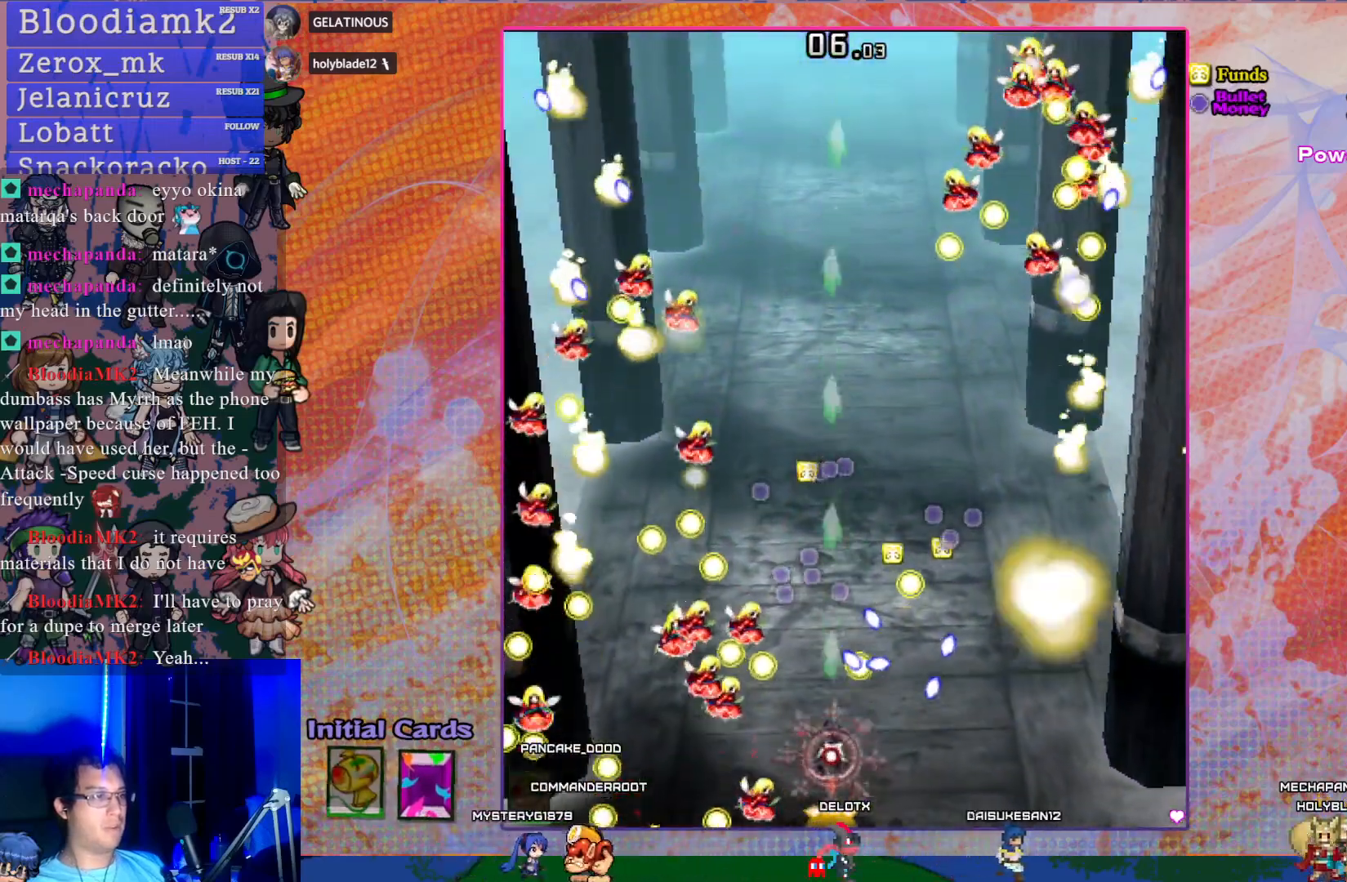
{"buttons": ["CROSS", "SQUARE", "DPAD_UP"], "left_stick": "center", "events": [[83, "DPAD_UP", "down"]]}
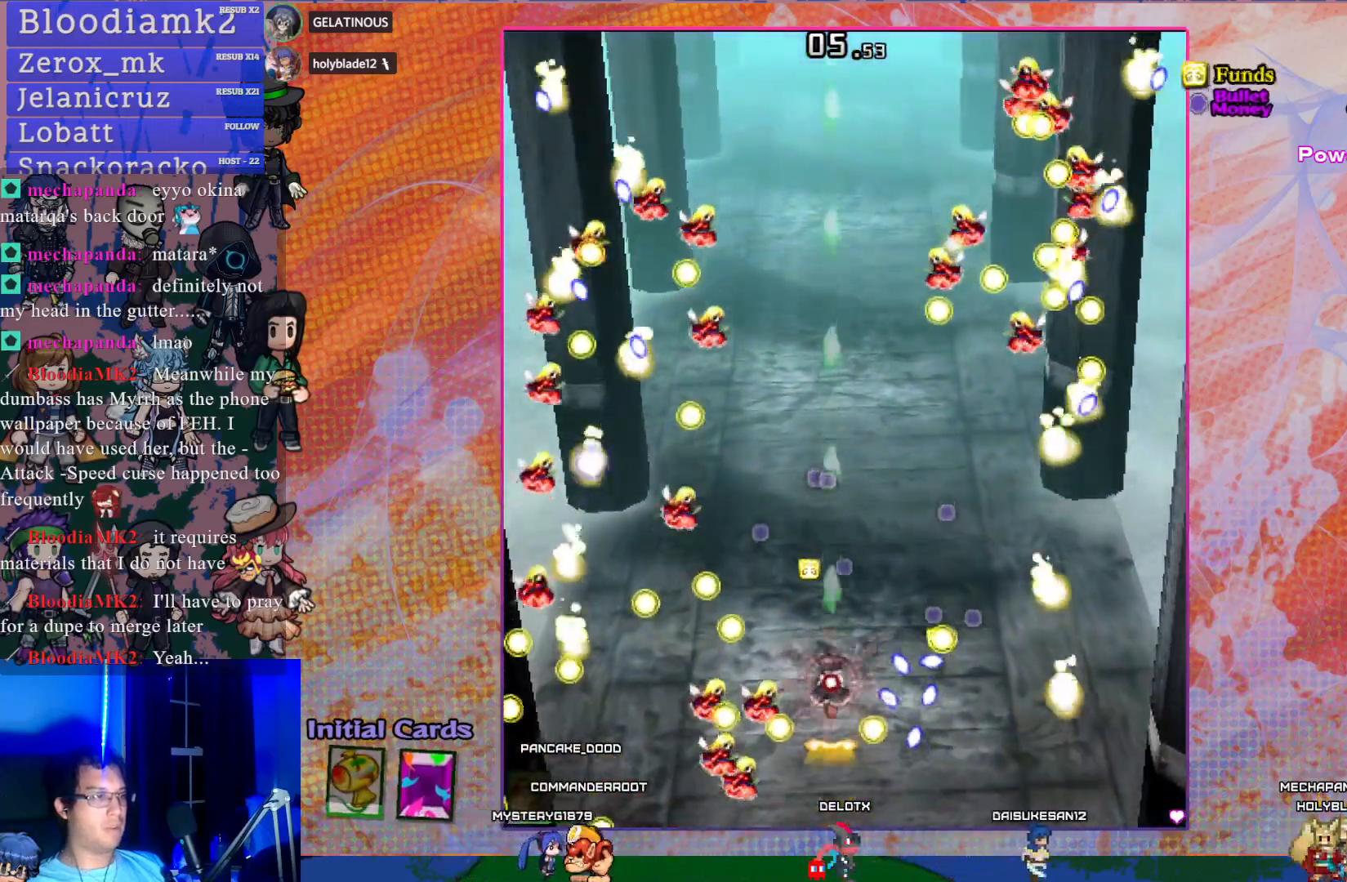
{"buttons": ["CROSS", "SQUARE", "DPAD_RIGHT"], "left_stick": "center", "events": [[150, "DPAD_UP", "up"], [317, "DPAD_RIGHT", "down"]]}
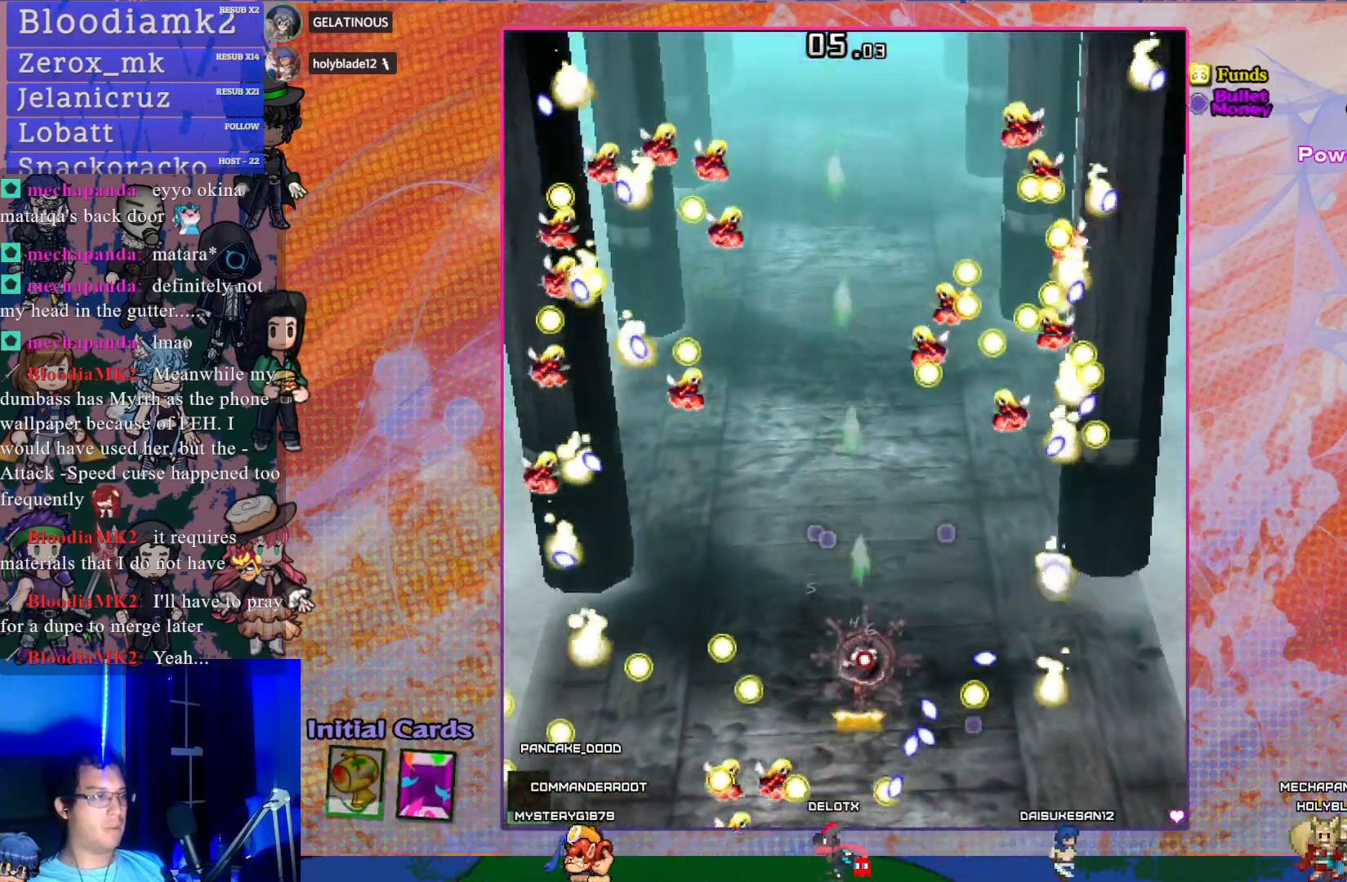
{"buttons": ["CROSS", "SQUARE"], "left_stick": "center", "events": [[83, "DPAD_RIGHT", "up"], [217, "DPAD_RIGHT", "down"], [450, "DPAD_RIGHT", "up"]]}
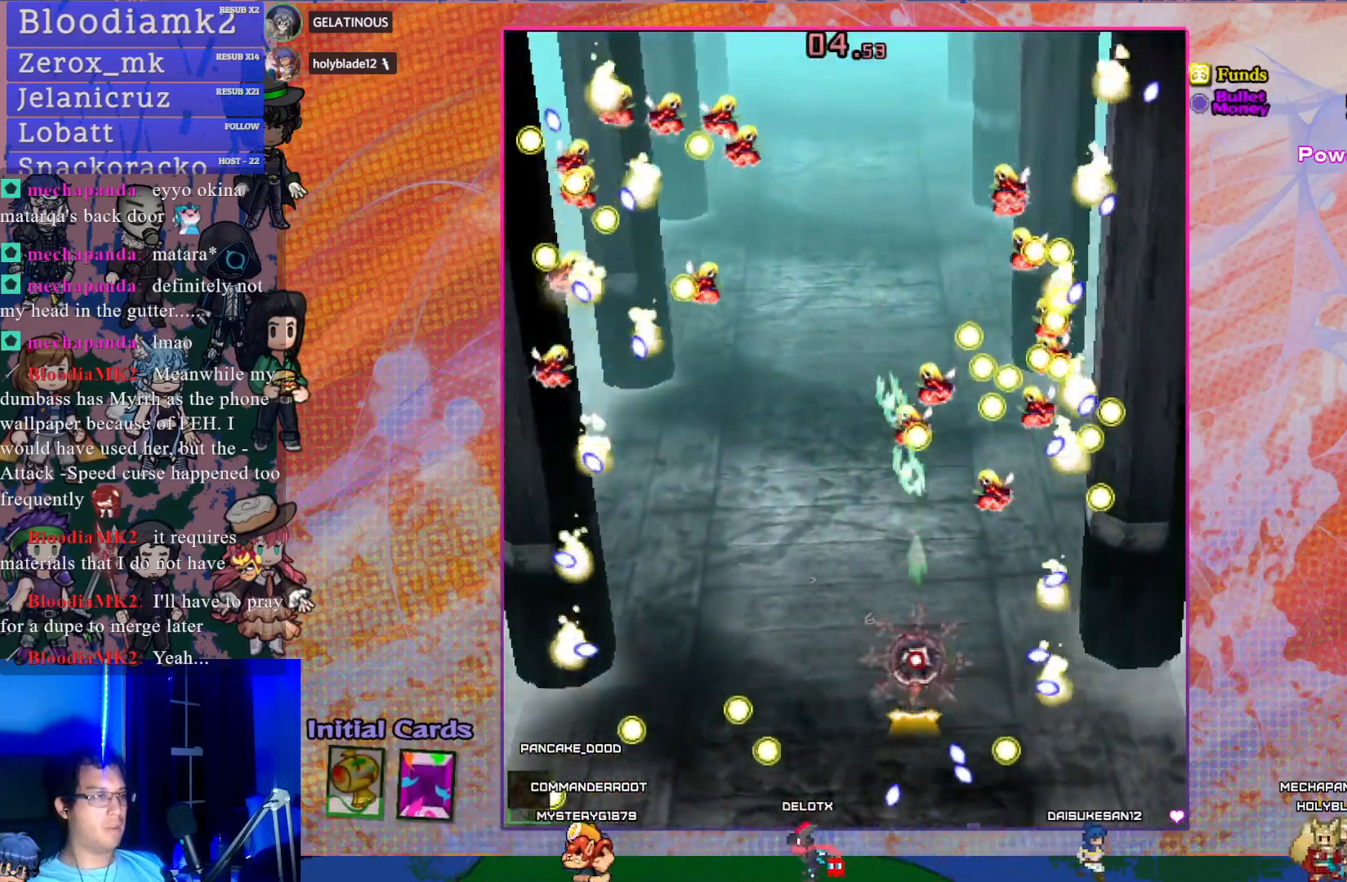
{"buttons": ["CROSS", "SQUARE"], "left_stick": "center", "events": [[200, "DPAD_LEFT", "down"], [350, "DPAD_LEFT", "up"]]}
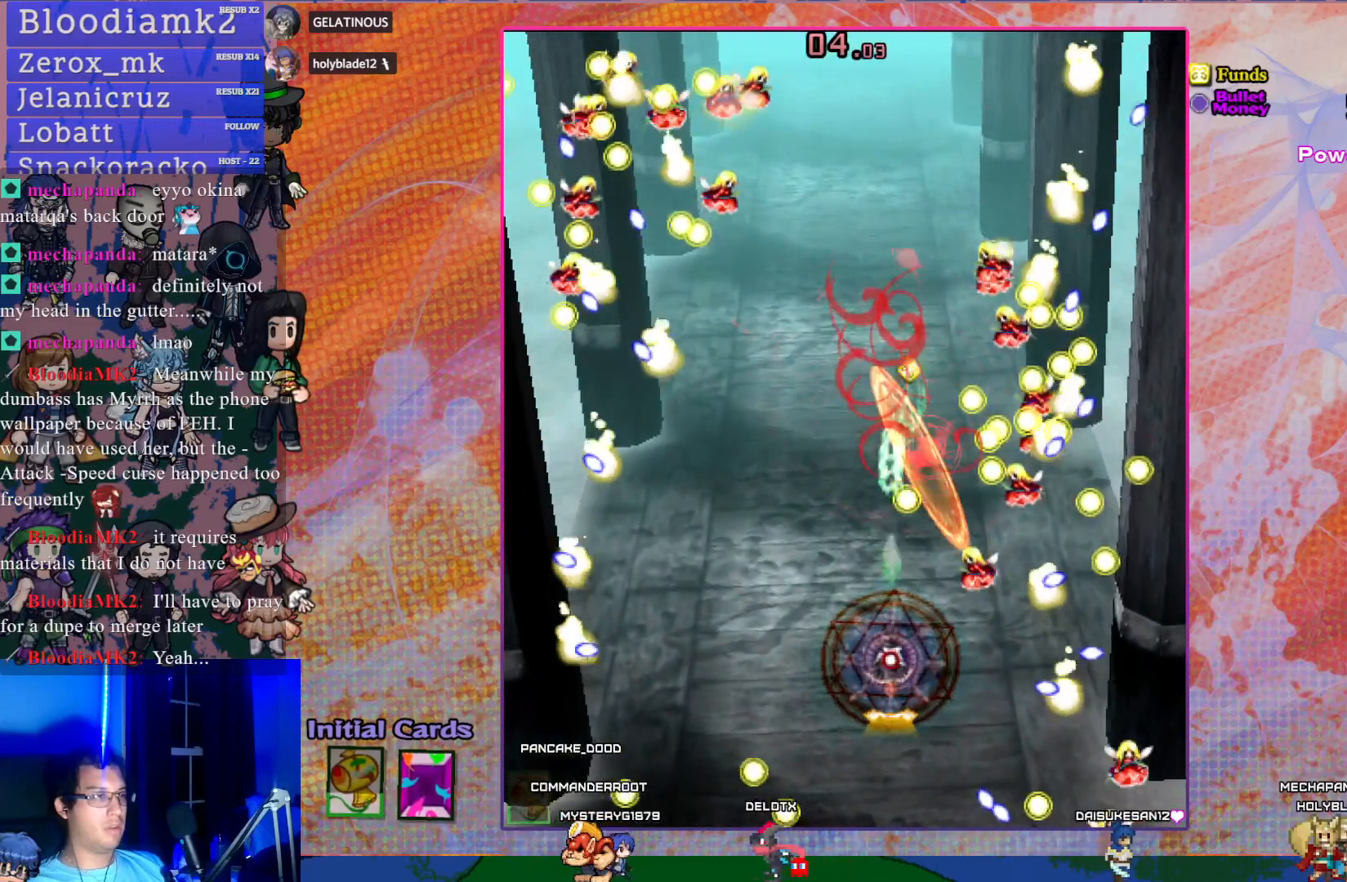
{"buttons": ["CROSS", "SQUARE", "DPAD_LEFT"], "left_stick": "center", "events": [[17, "DPAD_RIGHT", "down"], [133, "DPAD_DOWN", "down"], [383, "DPAD_RIGHT", "up"], [467, "DPAD_DOWN", "up"], [483, "DPAD_LEFT", "down"]]}
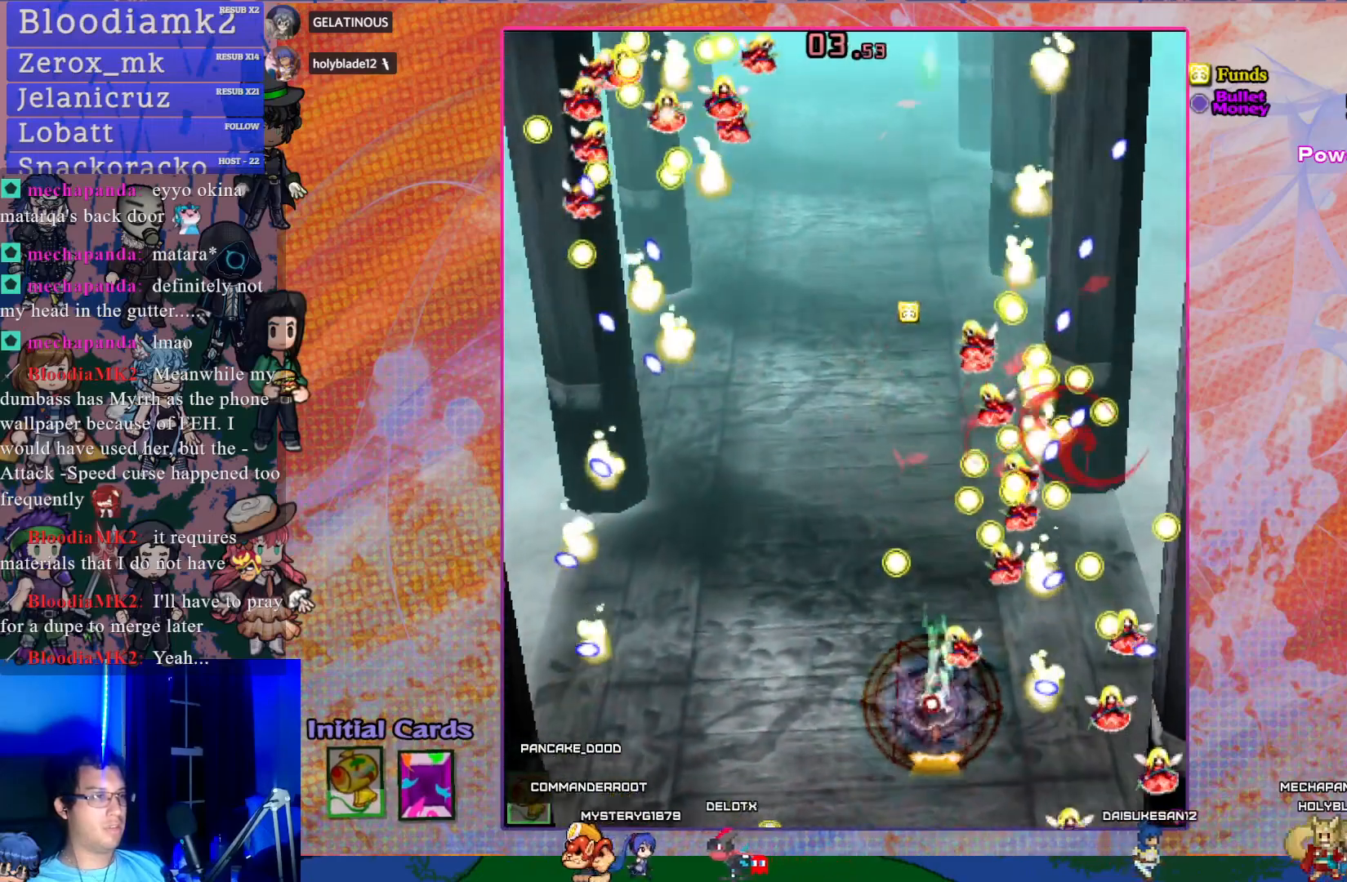
{"buttons": ["CROSS", "SQUARE", "DPAD_LEFT"], "left_stick": "center", "events": [[217, "DPAD_DOWN", "down"], [233, "DPAD_LEFT", "up"], [433, "DPAD_DOWN", "up"], [467, "DPAD_LEFT", "down"]]}
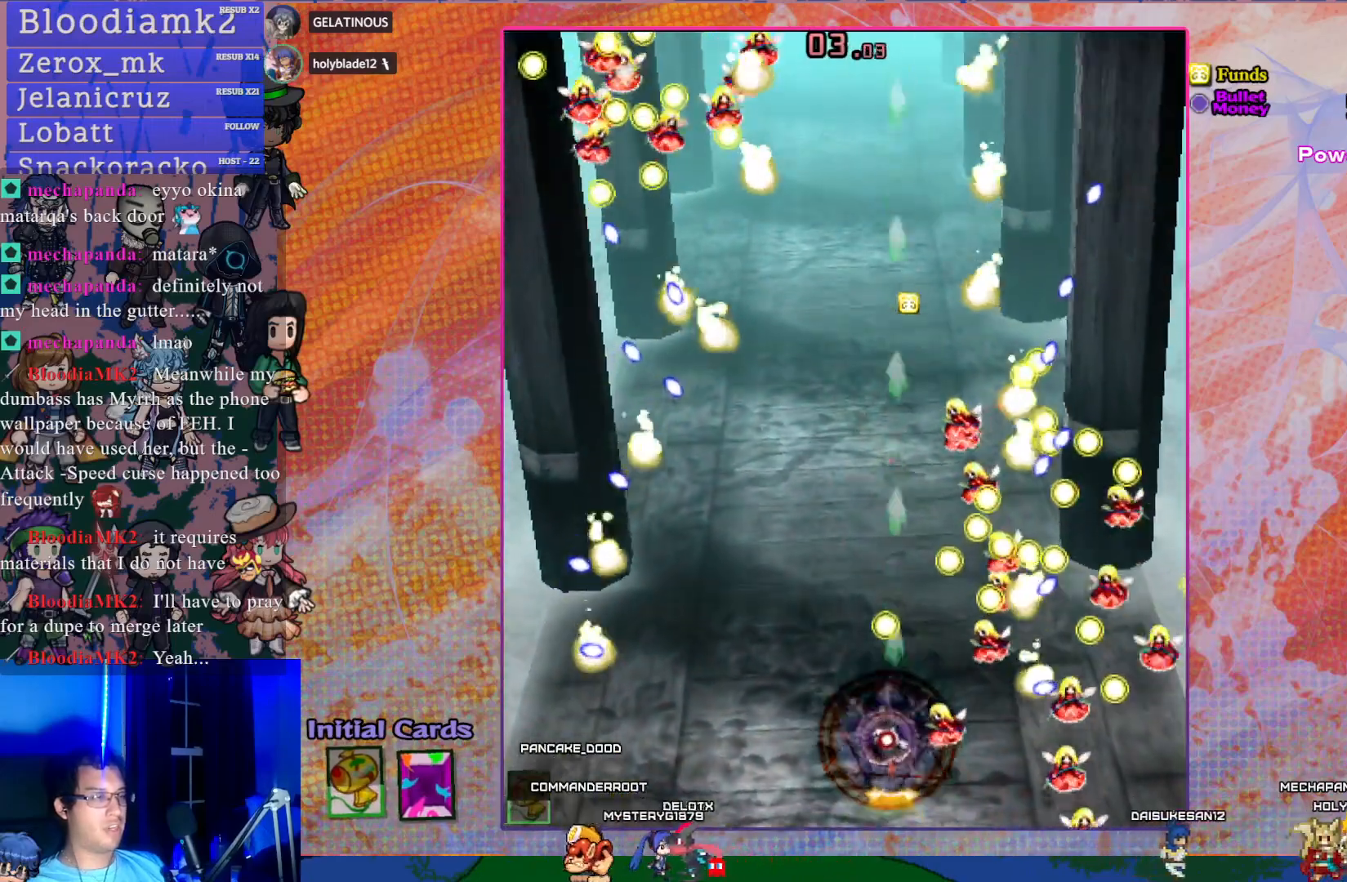
{"buttons": ["CROSS", "DPAD_LEFT"], "left_stick": "center", "events": [[233, "SQUARE", "up"]]}
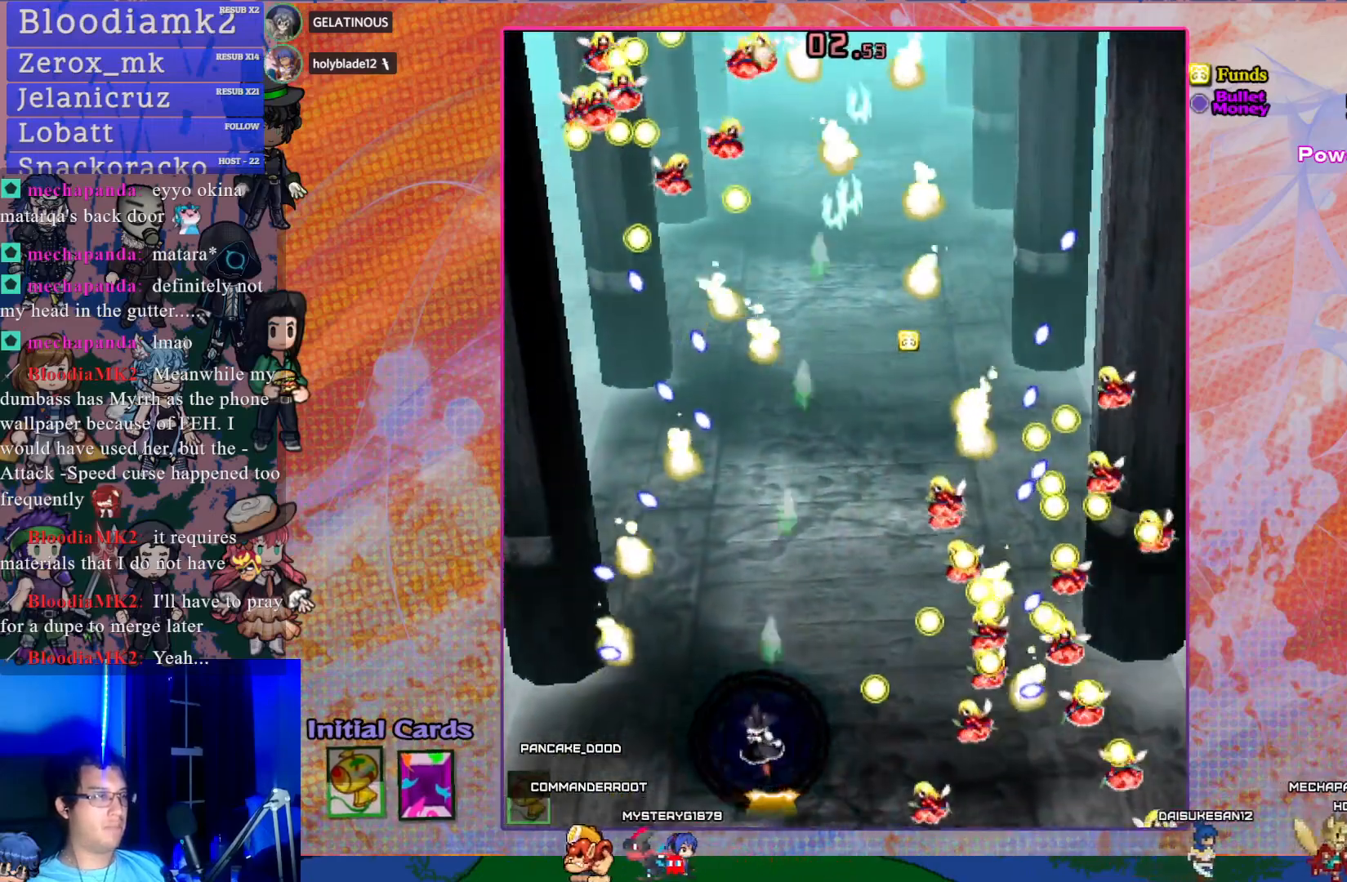
{"buttons": ["CROSS", "DPAD_DOWN"], "left_stick": "center", "events": [[100, "DPAD_LEFT", "up"], [433, "DPAD_DOWN", "down"]]}
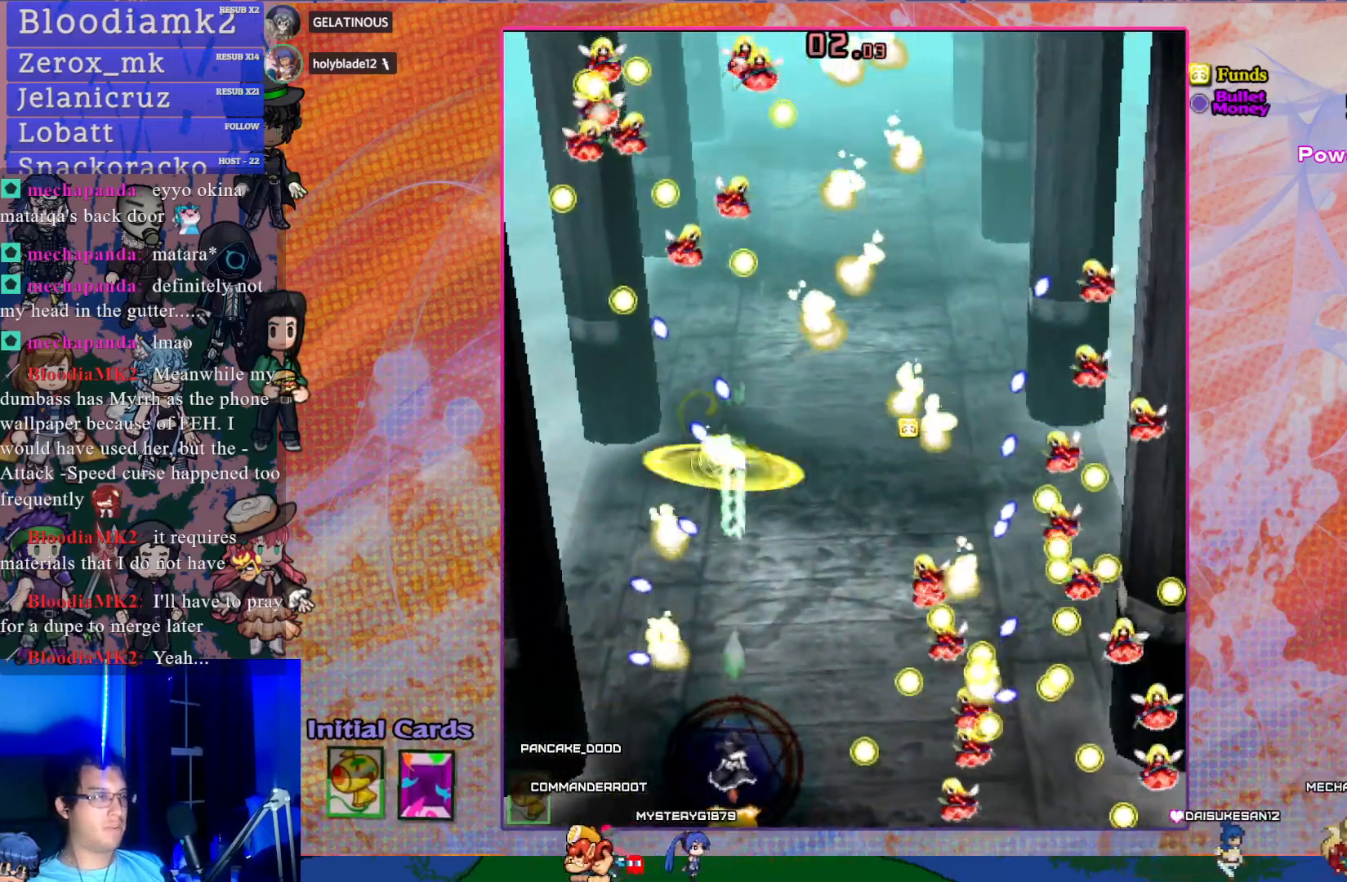
{"buttons": ["CROSS"], "left_stick": "center", "events": [[50, "DPAD_DOWN", "up"]]}
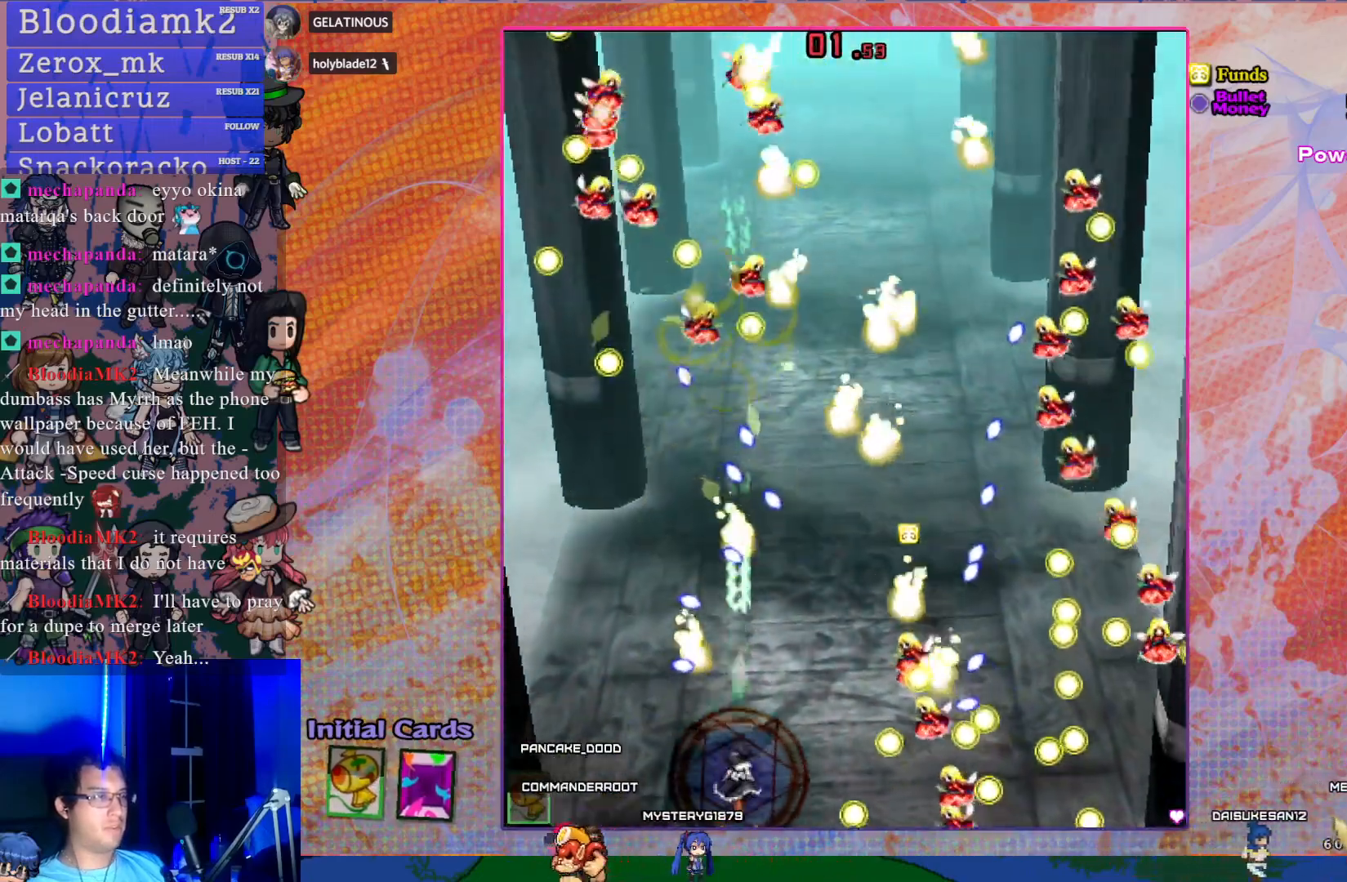
{"buttons": ["CROSS", "DPAD_UP", "DPAD_LEFT"], "left_stick": "center", "events": [[467, "DPAD_UP", "down"], [483, "DPAD_LEFT", "down"]]}
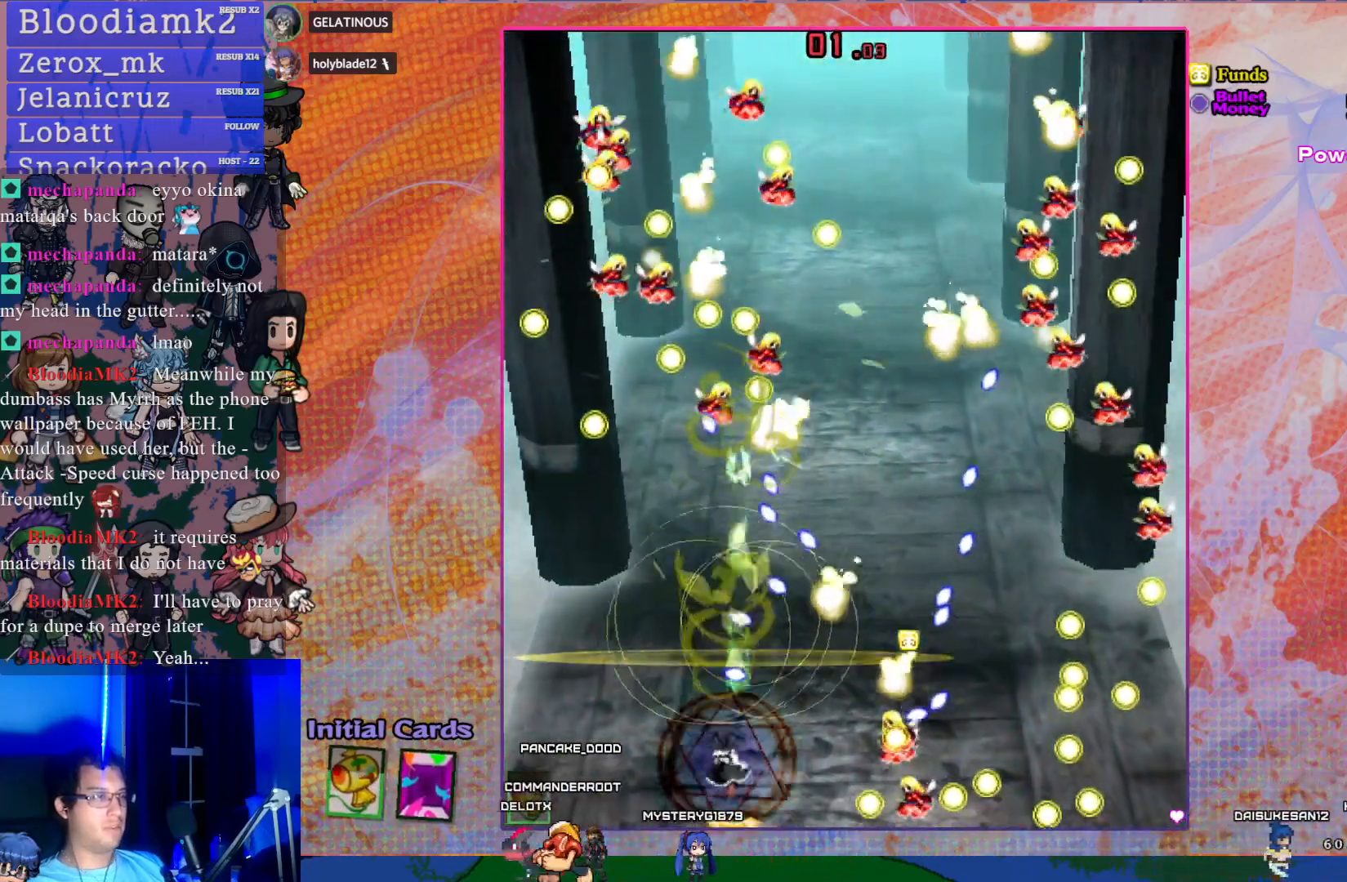
{"buttons": ["CROSS", "DPAD_UP"], "left_stick": "center", "events": [[117, "DPAD_LEFT", "up"], [183, "DPAD_UP", "up"], [317, "DPAD_UP", "down"], [400, "R1", "down"], [500, "R1", "up"]]}
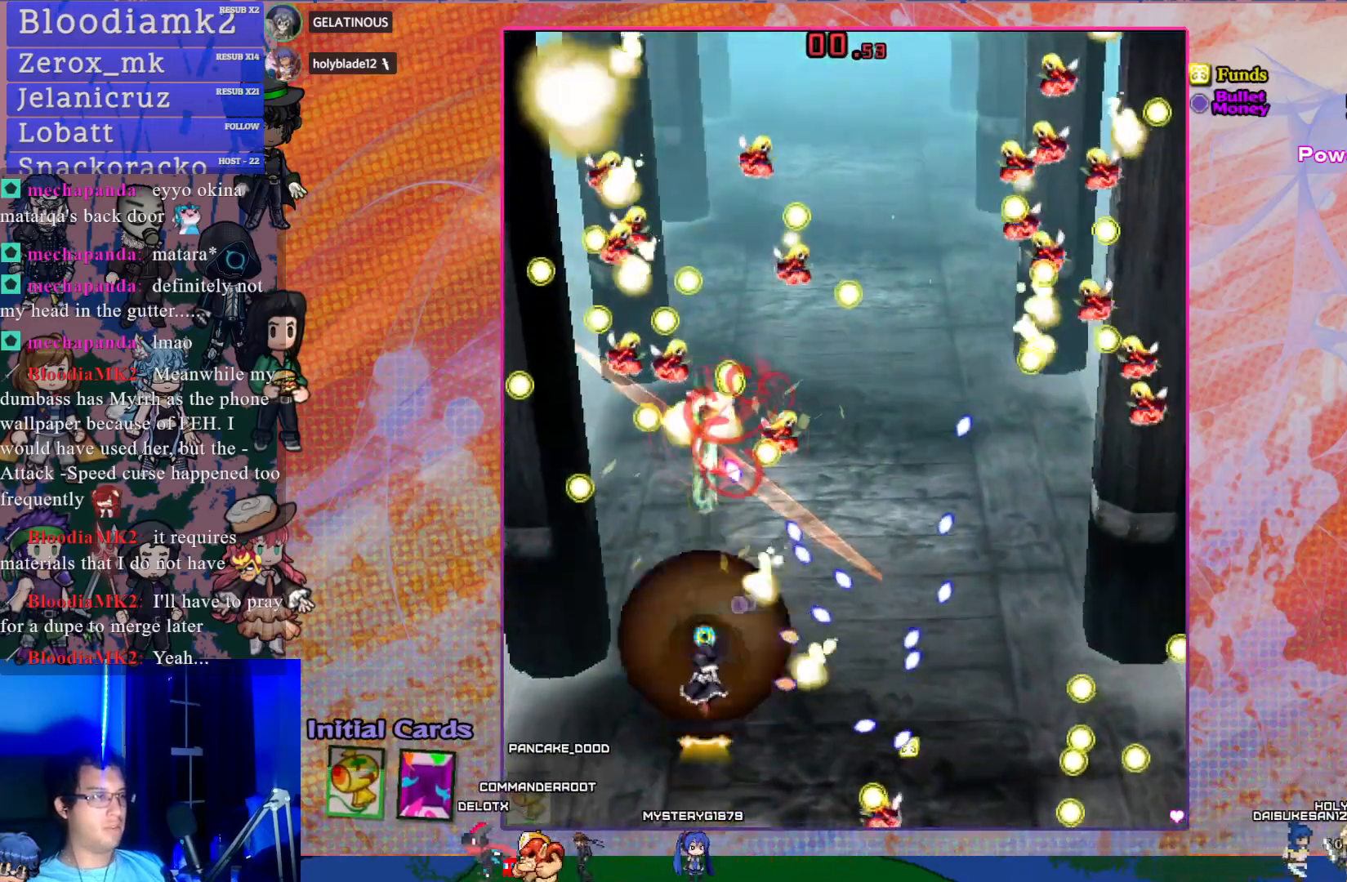
{"buttons": ["CROSS"], "left_stick": "center", "events": [[100, "DPAD_UP", "up"], [283, "L1", "down"], [400, "L1", "up"]]}
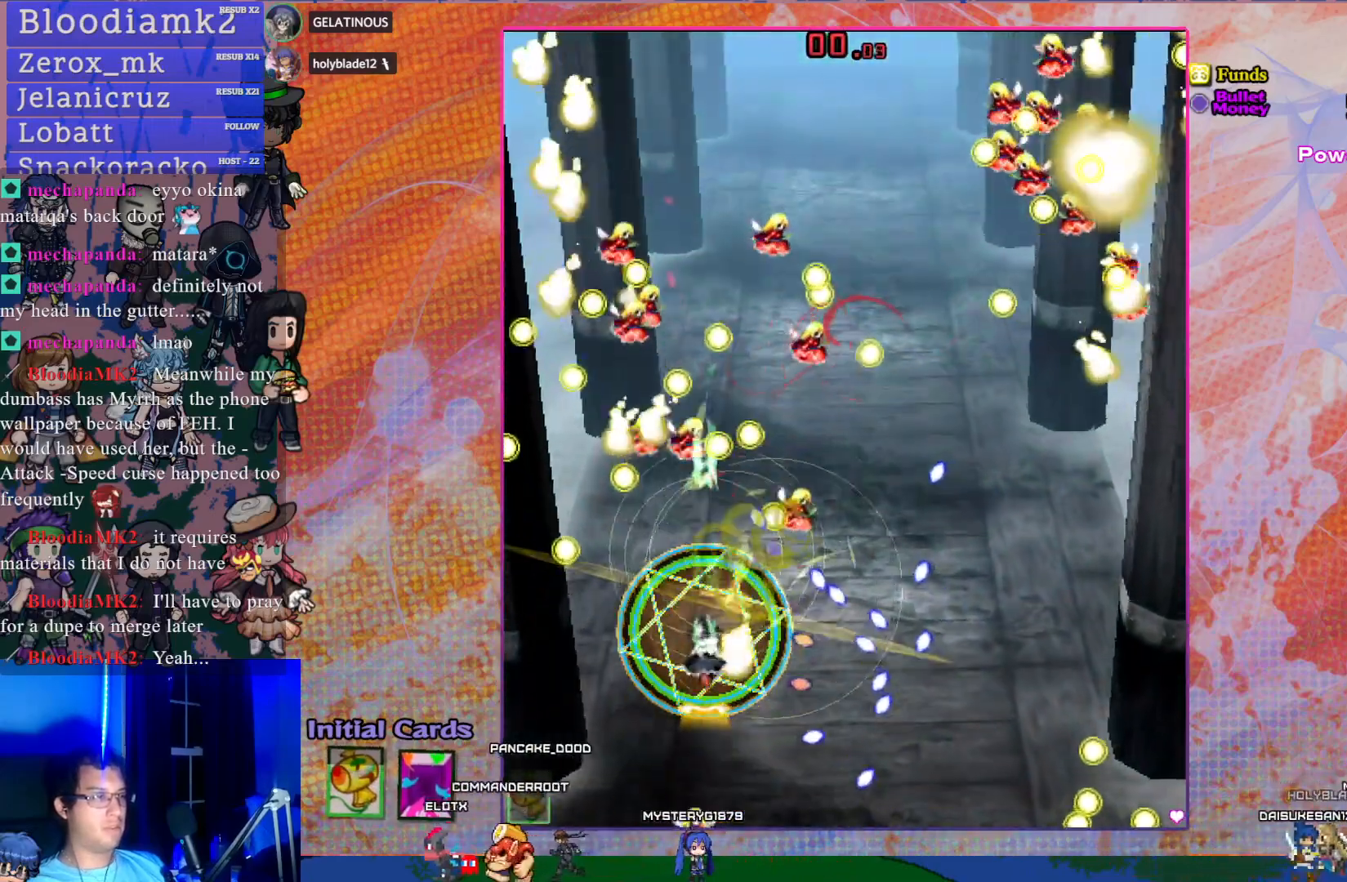
{"buttons": ["CROSS"], "left_stick": "center", "events": [[33, "DPAD_DOWN", "down"], [183, "DPAD_DOWN", "up"]]}